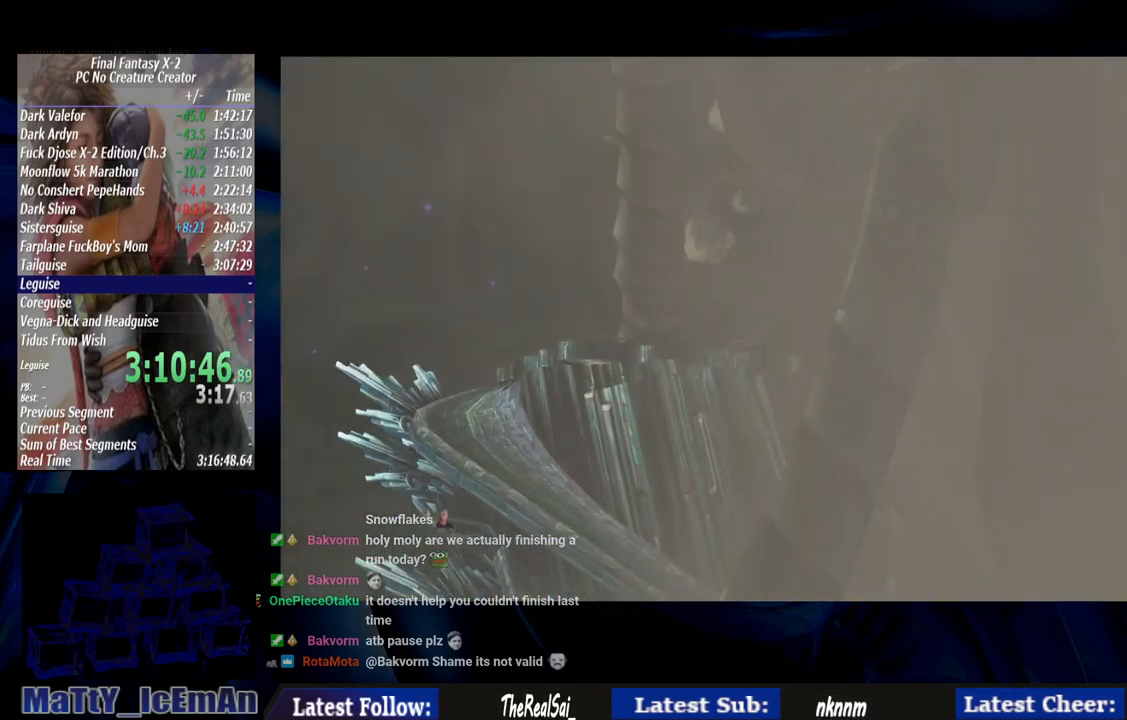
Gameplay with a controller (PlayStation layout); each line is a JSON object with the inputs held at the frame after it. "events" lists button and stick changes between this image and that frame as [ms after this image, input, new state], when the widget could be followed in between. Not read: L2 L3 R3.
{"buttons": [], "left_stick": "center", "right_stick": "center", "events": [[167, "CROSS", "down"], [300, "CROSS", "up"], [367, "CROSS", "down"], [467, "CROSS", "up"]]}
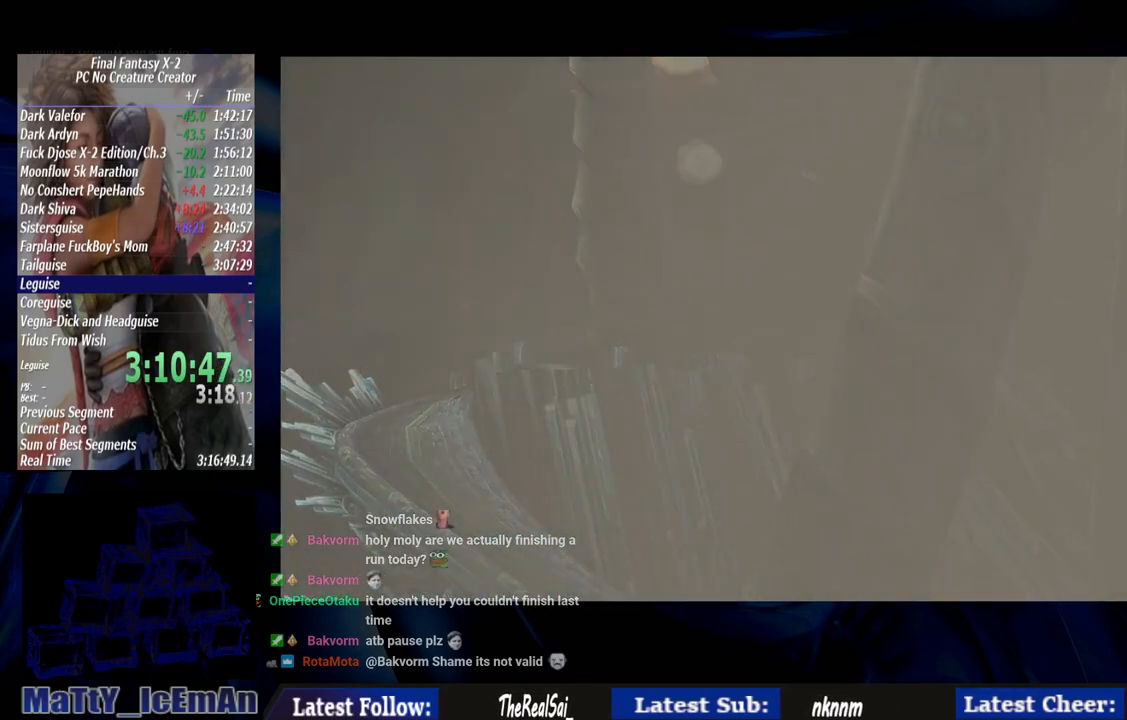
{"buttons": ["CROSS"], "left_stick": "center", "right_stick": "center", "events": [[33, "CROSS", "down"], [100, "CROSS", "up"], [200, "CROSS", "down"], [267, "CROSS", "up"], [333, "CROSS", "down"], [433, "CROSS", "up"], [500, "CROSS", "down"]]}
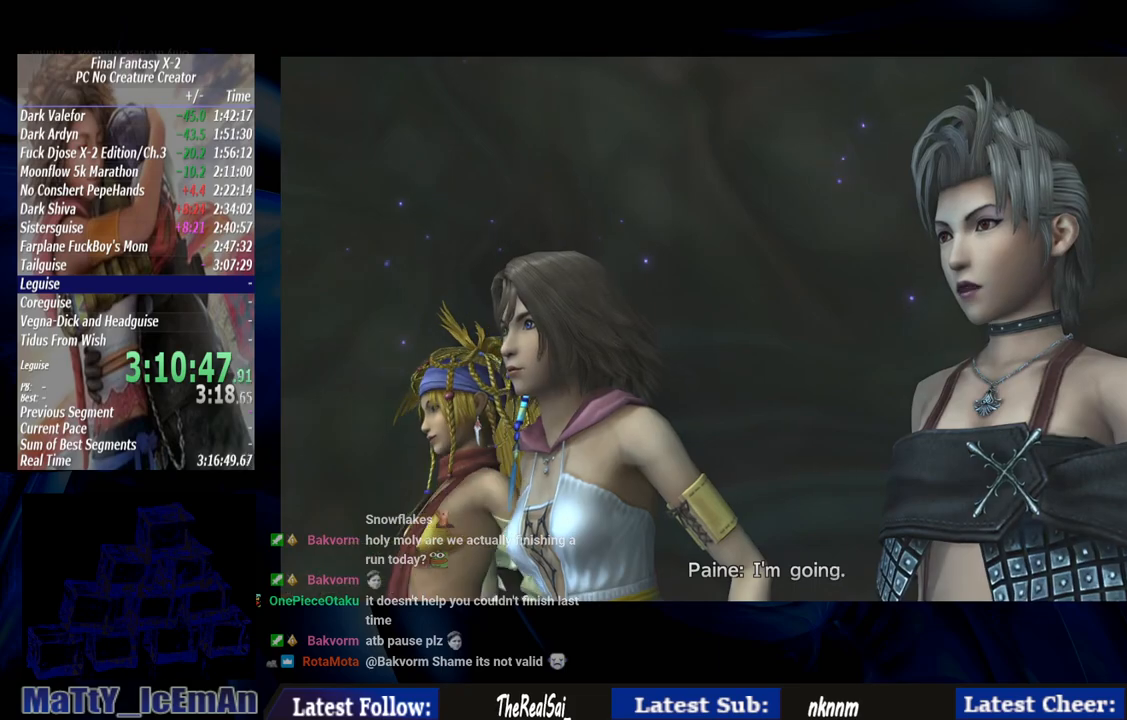
{"buttons": ["CROSS"], "left_stick": "center", "right_stick": "center", "events": [[100, "CROSS", "up"], [167, "CROSS", "down"], [267, "CROSS", "up"], [333, "CROSS", "down"], [400, "CROSS", "up"], [500, "CROSS", "down"]]}
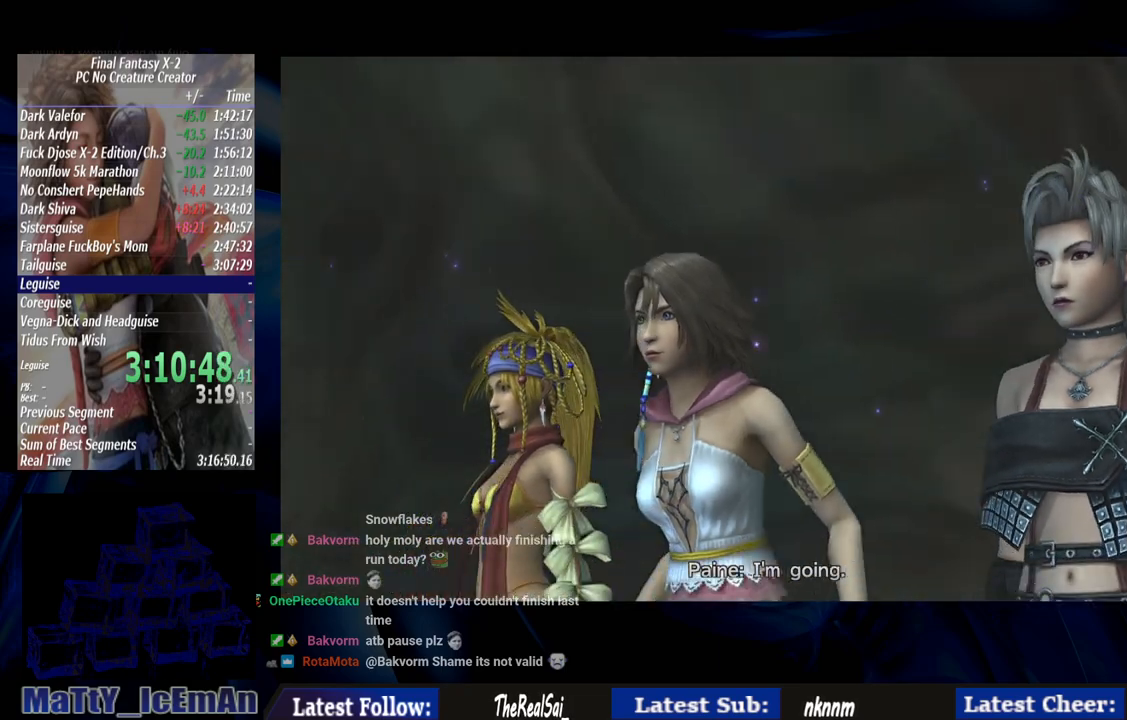
{"buttons": ["CROSS"], "left_stick": "center", "right_stick": "center", "events": [[67, "CROSS", "up"], [167, "CROSS", "down"], [233, "CROSS", "up"], [333, "CROSS", "down"], [400, "CROSS", "up"], [467, "CROSS", "down"]]}
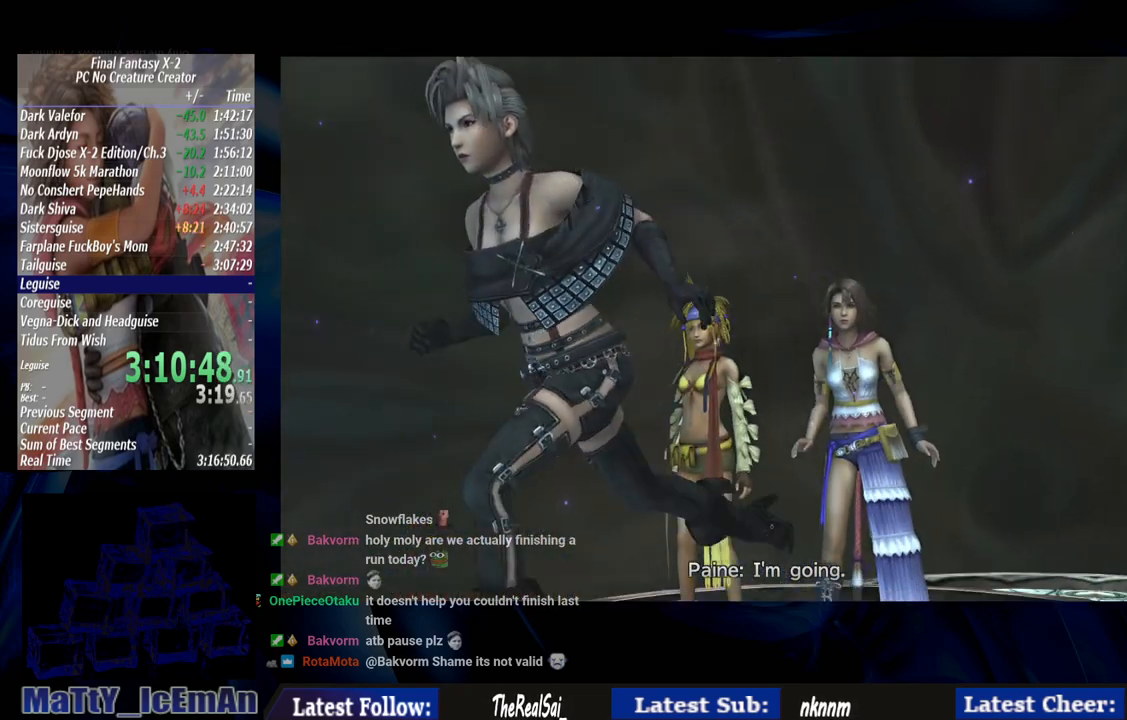
{"buttons": ["CROSS"], "left_stick": "center", "right_stick": "center", "events": [[67, "CROSS", "up"], [133, "CROSS", "down"], [233, "CROSS", "up"], [300, "CROSS", "down"], [400, "CROSS", "up"], [467, "CROSS", "down"]]}
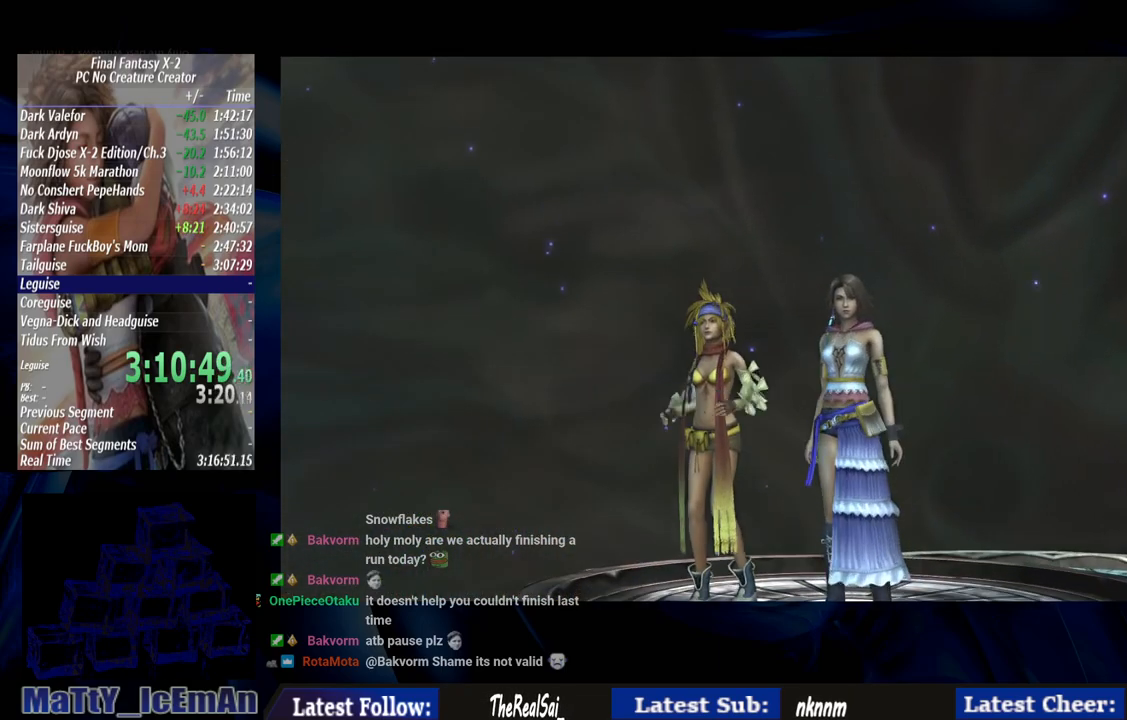
{"buttons": ["CROSS"], "left_stick": "center", "right_stick": "center", "events": [[67, "CROSS", "up"], [133, "CROSS", "down"], [233, "CROSS", "up"], [300, "CROSS", "down"], [400, "CROSS", "up"], [500, "CROSS", "down"]]}
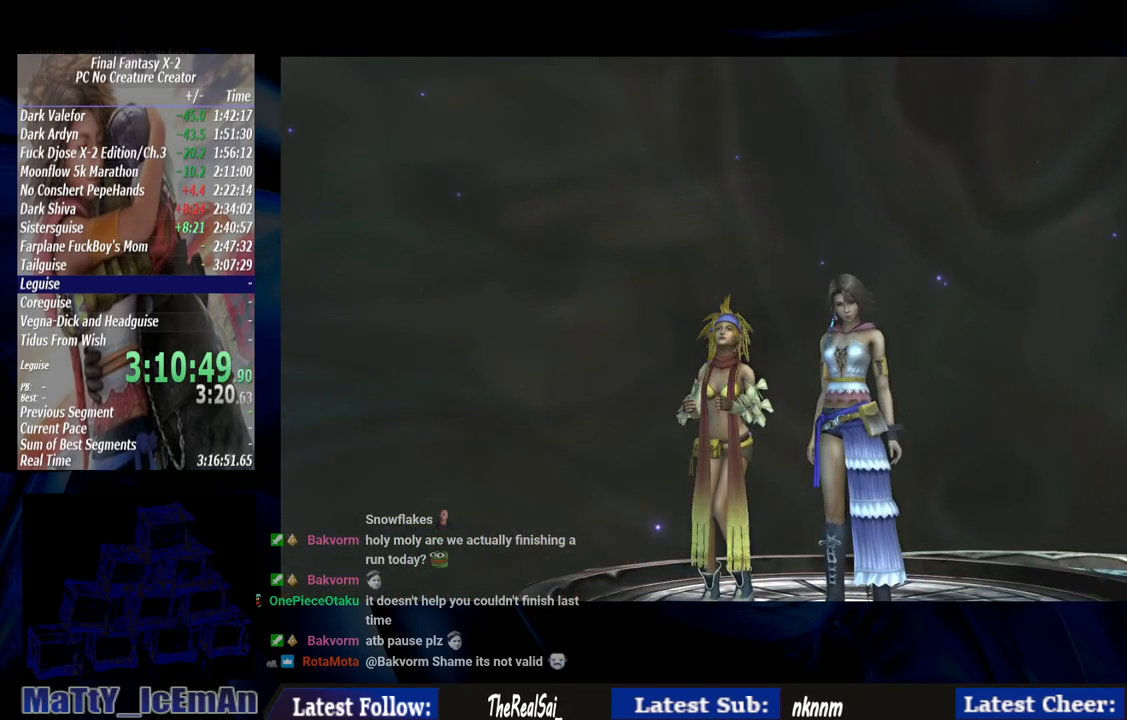
{"buttons": [], "left_stick": "center", "right_stick": "center", "events": [[100, "CROSS", "up"], [167, "CROSS", "down"], [267, "CROSS", "up"], [333, "CROSS", "down"], [433, "CROSS", "up"]]}
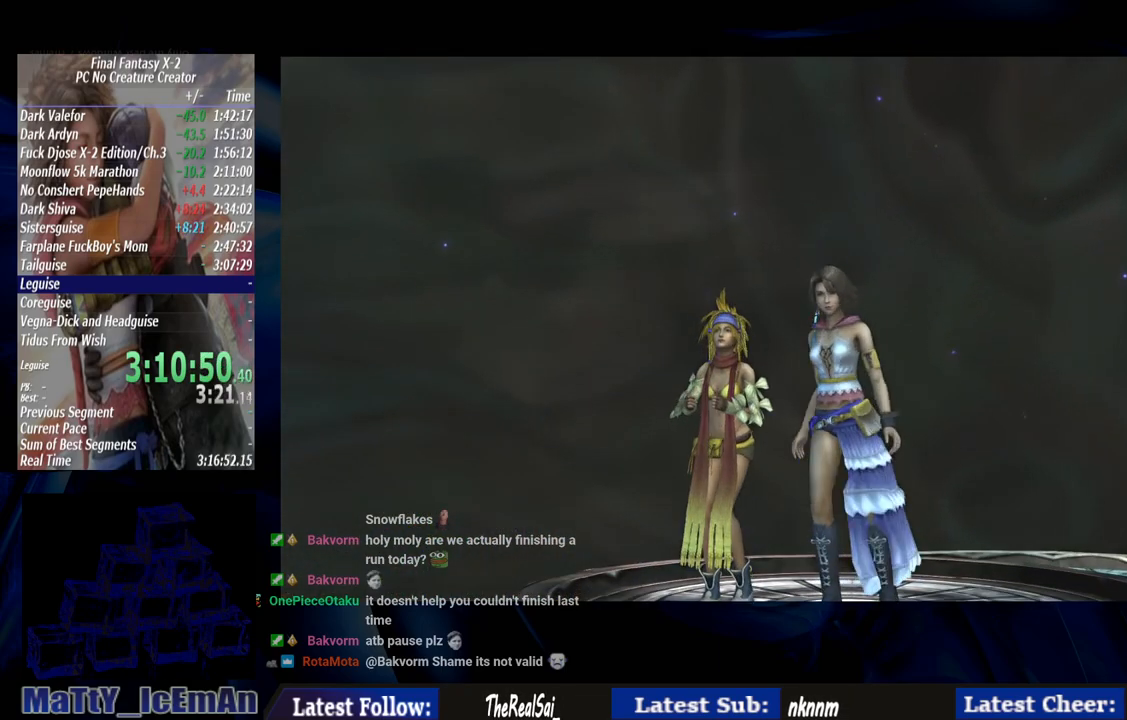
{"buttons": [], "left_stick": "center", "right_stick": "center", "events": [[33, "CROSS", "down"], [100, "CROSS", "up"], [200, "CROSS", "down"], [300, "CROSS", "up"], [367, "CROSS", "down"], [467, "CROSS", "up"]]}
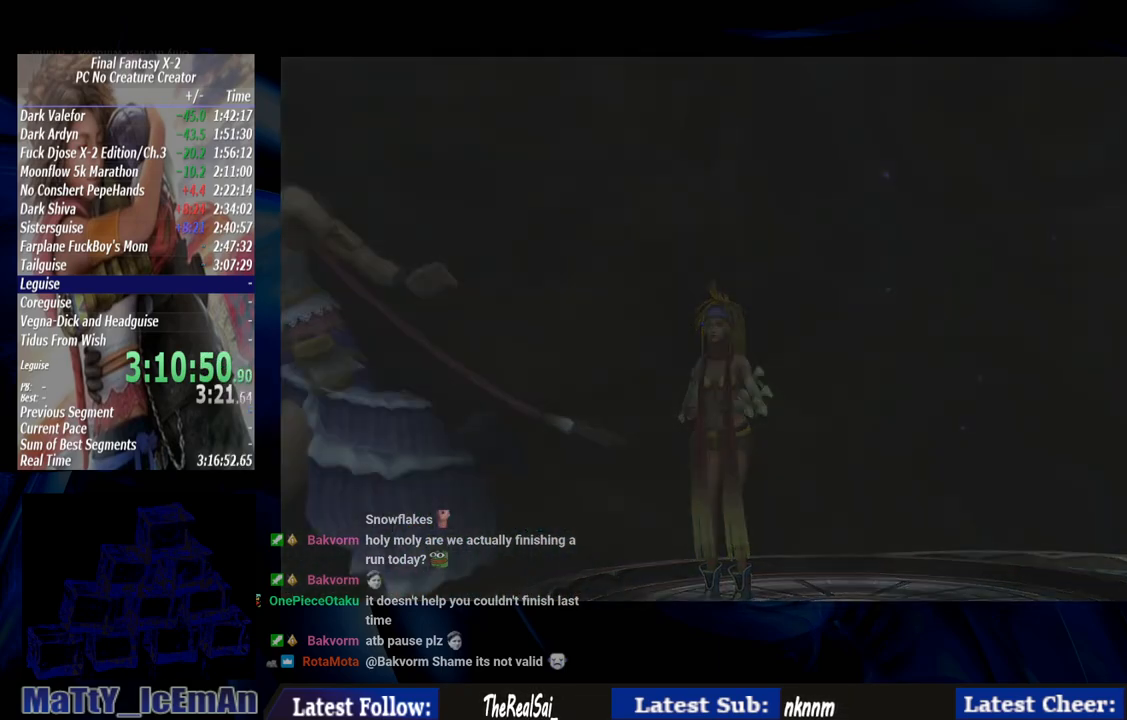
{"buttons": [], "left_stick": "center", "right_stick": "center", "events": [[67, "CROSS", "down"], [133, "CROSS", "up"], [233, "CROSS", "down"], [300, "CROSS", "up"], [400, "CROSS", "down"], [467, "CROSS", "up"]]}
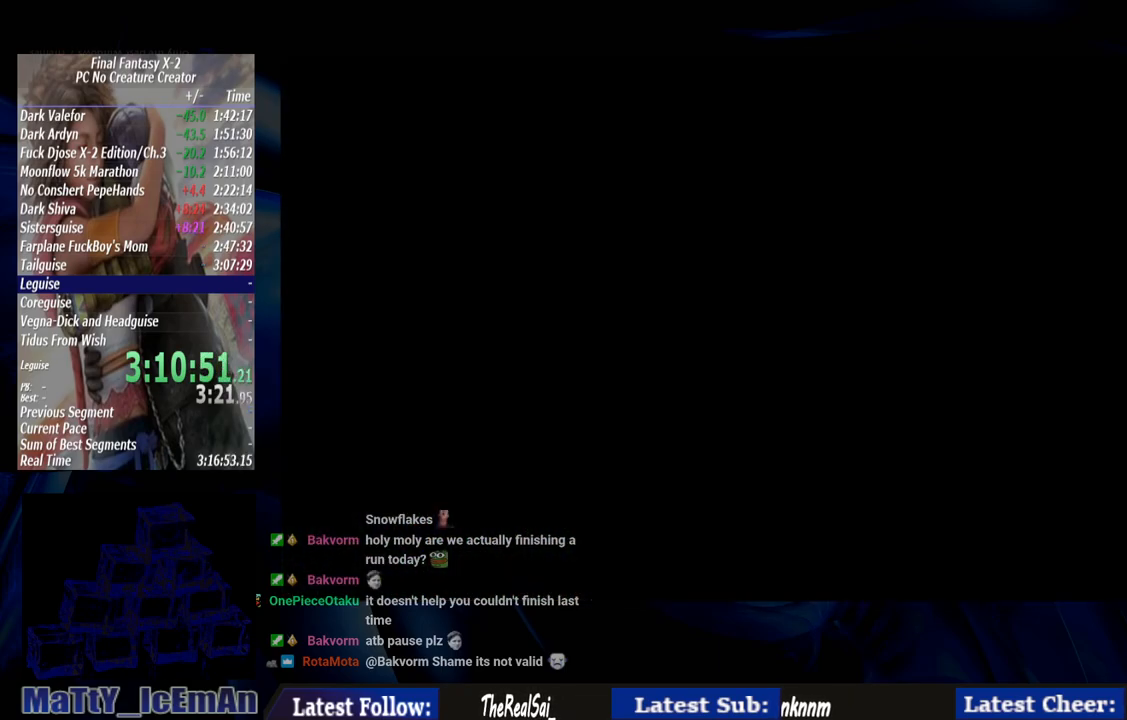
{"buttons": [], "left_stick": "center", "right_stick": "center", "events": [[33, "CROSS", "down"], [133, "CROSS", "up"], [200, "CROSS", "down"], [300, "CROSS", "up"], [400, "CROSS", "down"], [467, "CROSS", "up"]]}
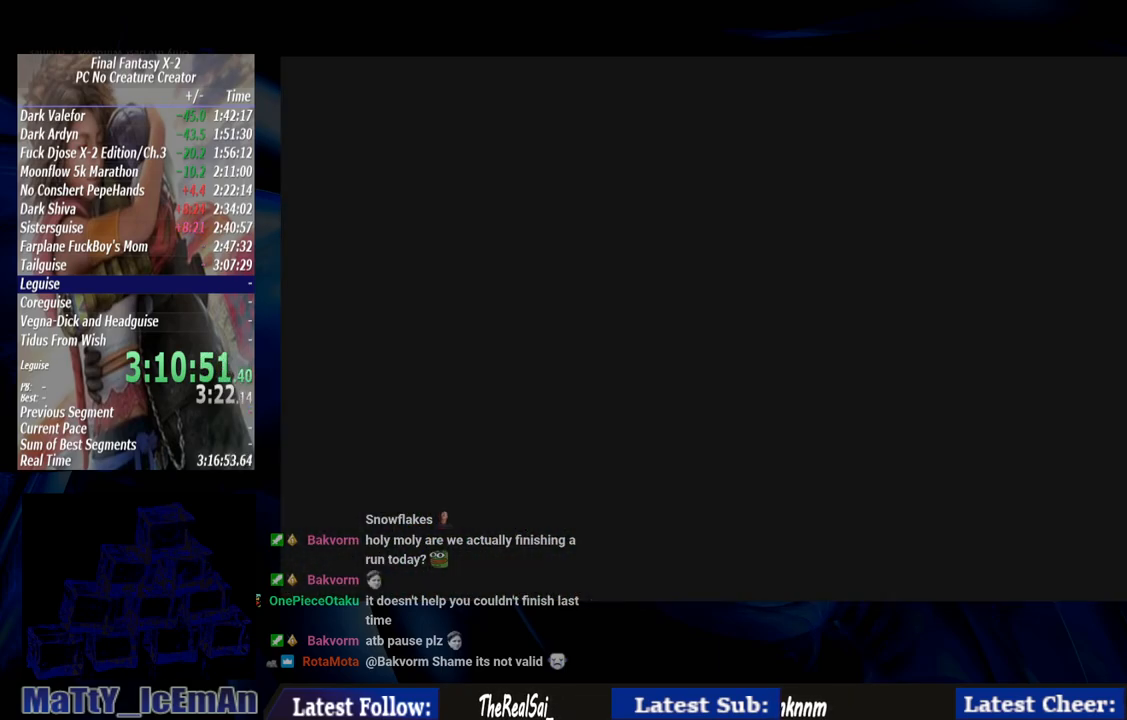
{"buttons": [], "left_stick": "center", "right_stick": "center", "events": [[67, "CROSS", "down"], [167, "CROSS", "up"], [233, "CROSS", "down"], [333, "CROSS", "up"], [400, "CROSS", "down"], [500, "CROSS", "up"]]}
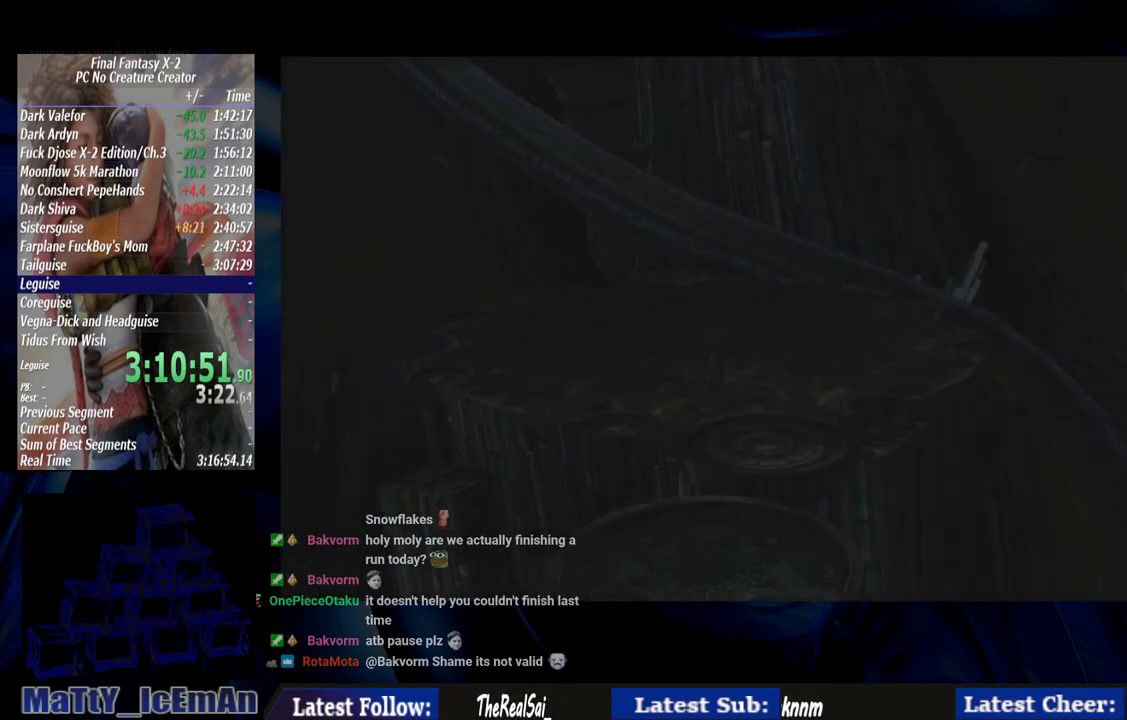
{"buttons": [], "left_stick": "center", "right_stick": "center", "events": [[100, "CROSS", "down"], [200, "CROSS", "up"], [267, "CROSS", "down"], [367, "CROSS", "up"]]}
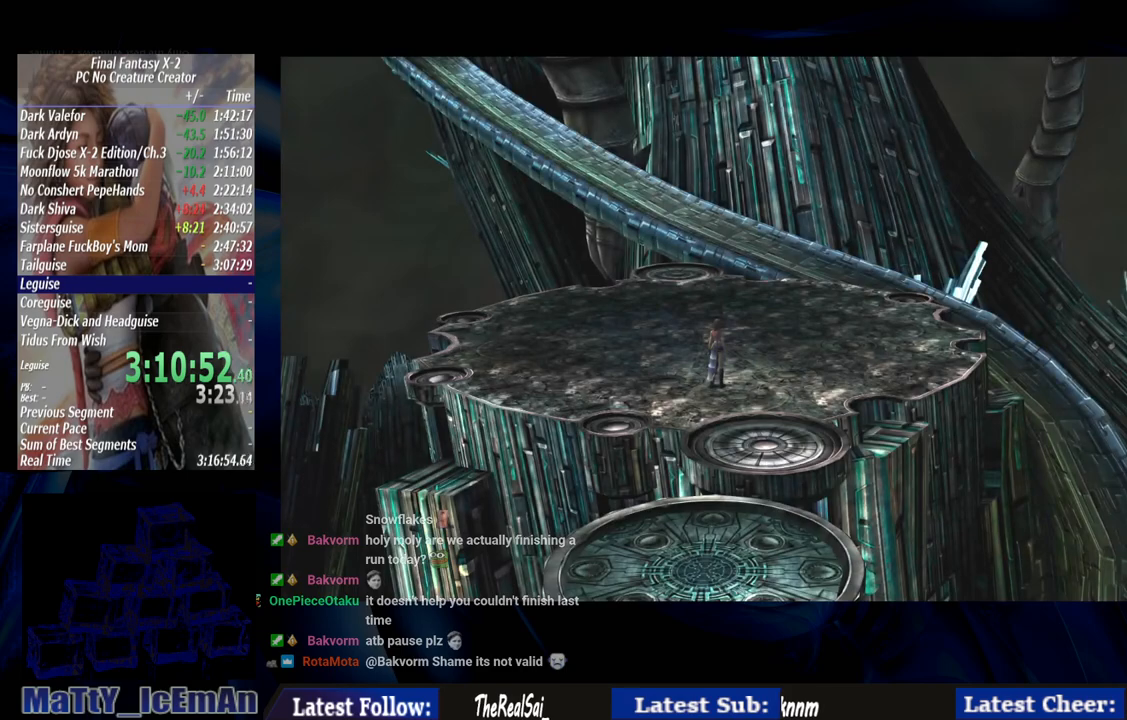
{"buttons": [], "left_stick": "up", "right_stick": "center", "events": [[33, "left_stick", "up"]]}
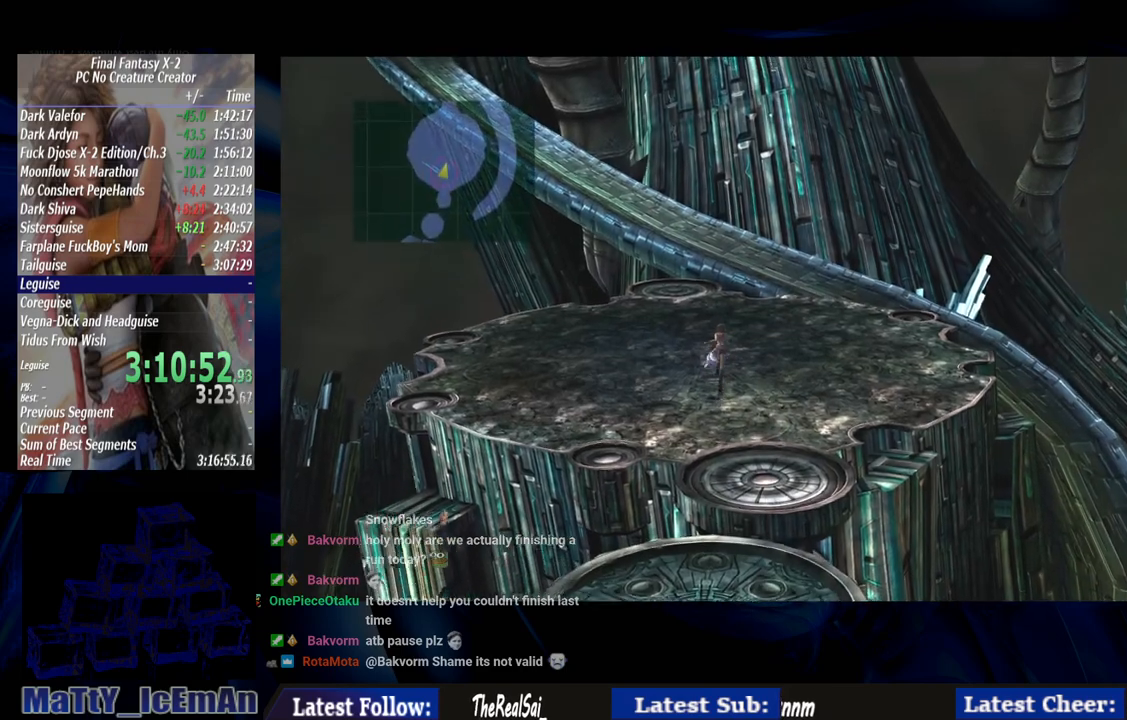
{"buttons": ["CIRCLE"], "left_stick": "up", "right_stick": "center", "events": [[333, "CIRCLE", "down"]]}
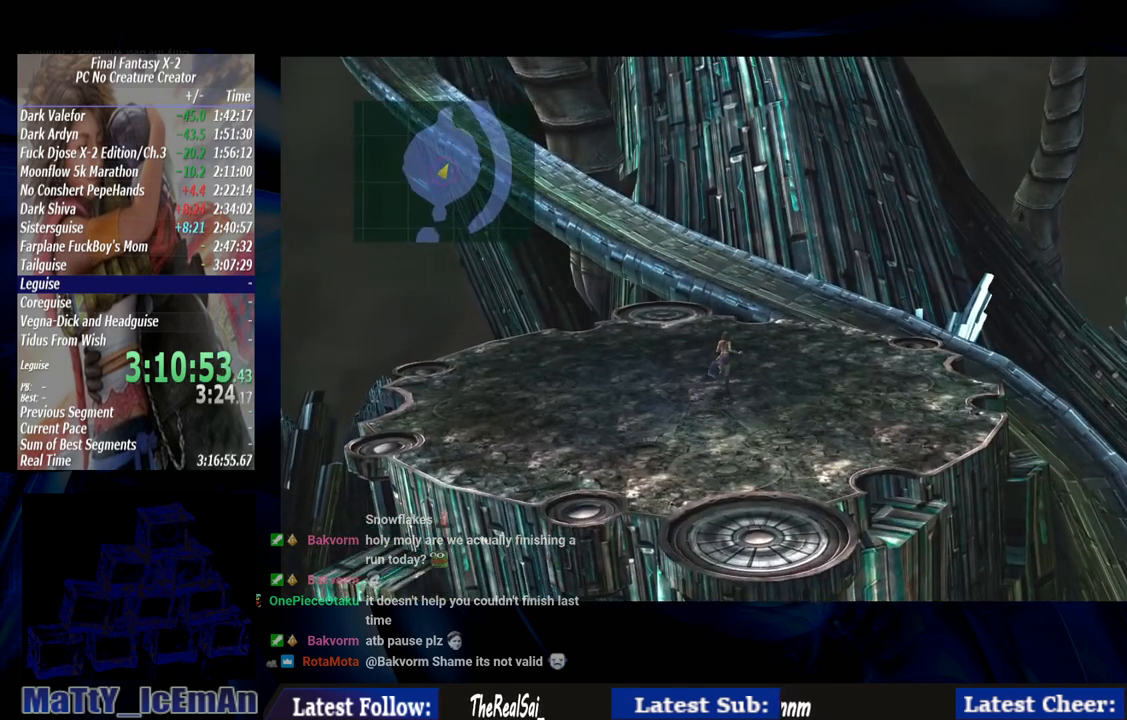
{"buttons": ["CIRCLE"], "left_stick": "up", "right_stick": "center", "events": []}
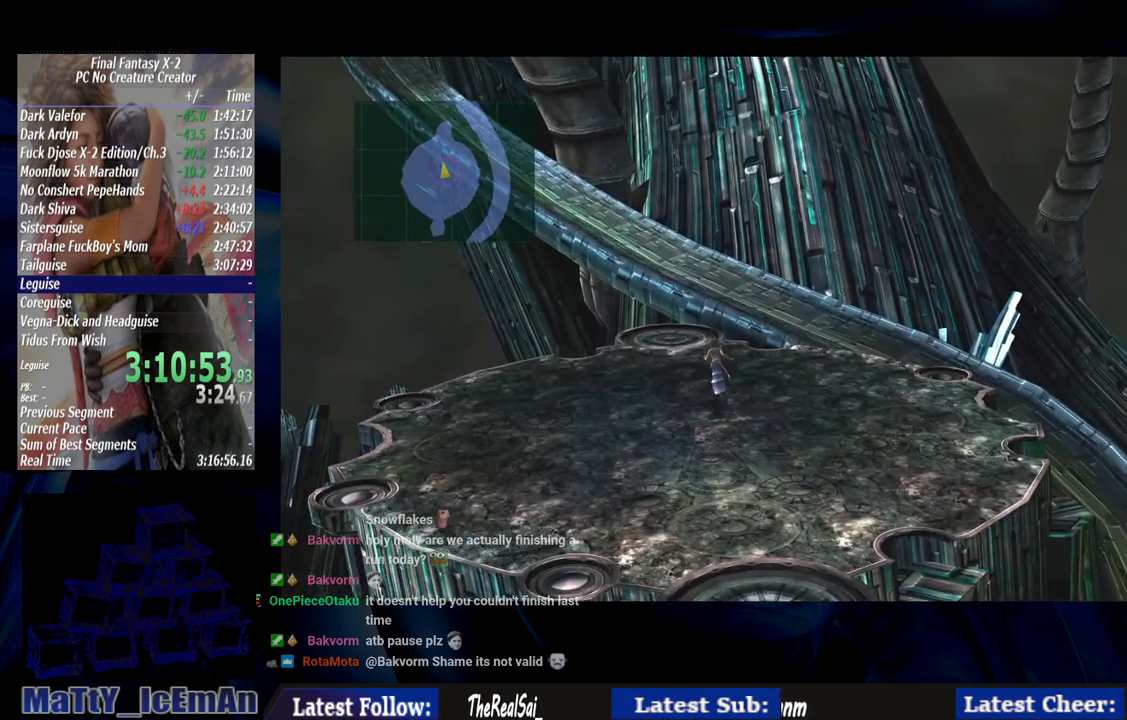
{"buttons": ["CIRCLE"], "left_stick": "up", "right_stick": "center", "events": []}
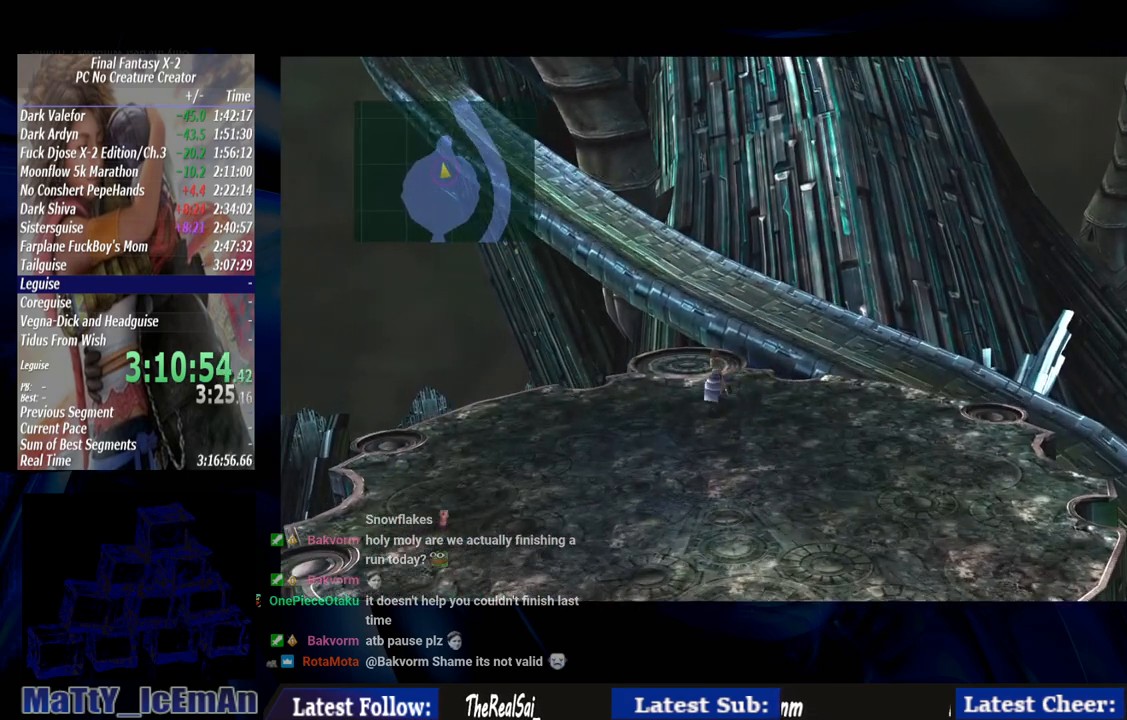
{"buttons": ["CIRCLE"], "left_stick": "up", "right_stick": "center", "events": []}
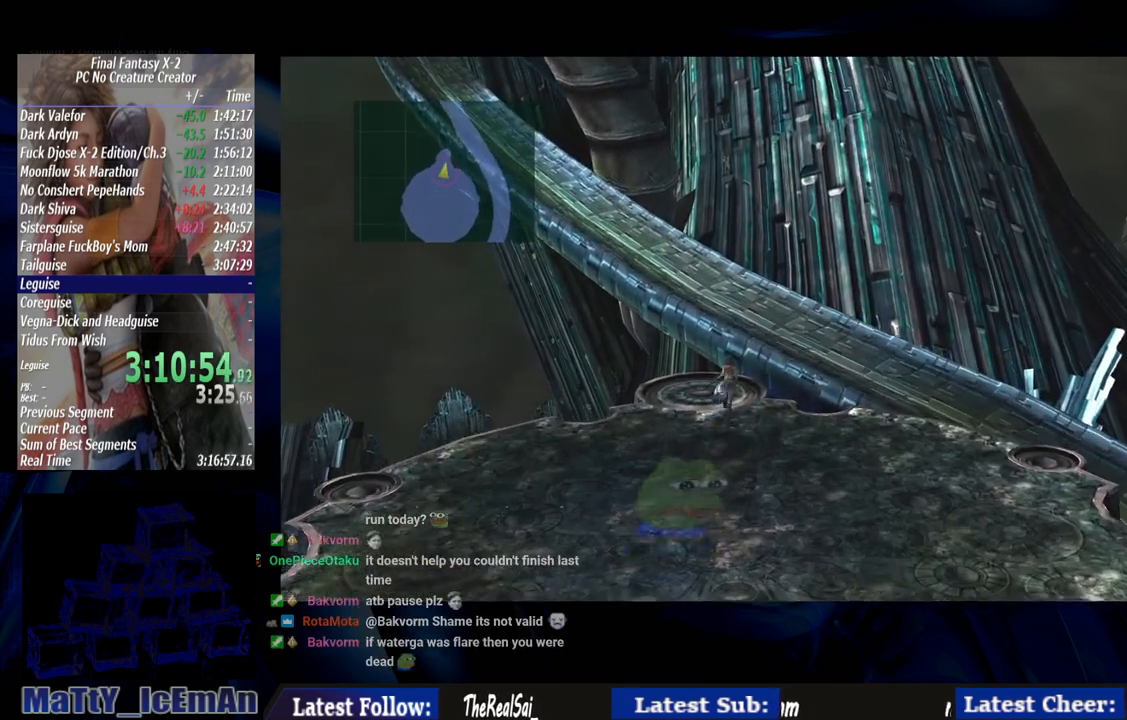
{"buttons": ["CIRCLE"], "left_stick": "up", "right_stick": "center", "events": []}
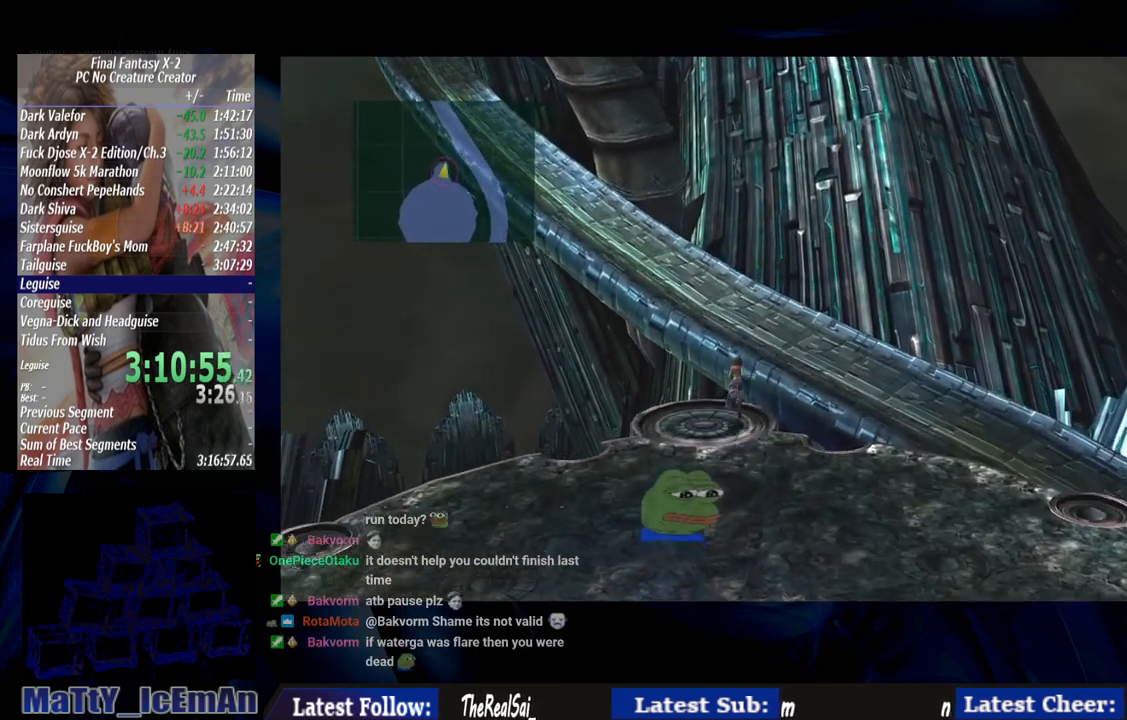
{"buttons": ["CIRCLE"], "left_stick": "up", "right_stick": "center", "events": []}
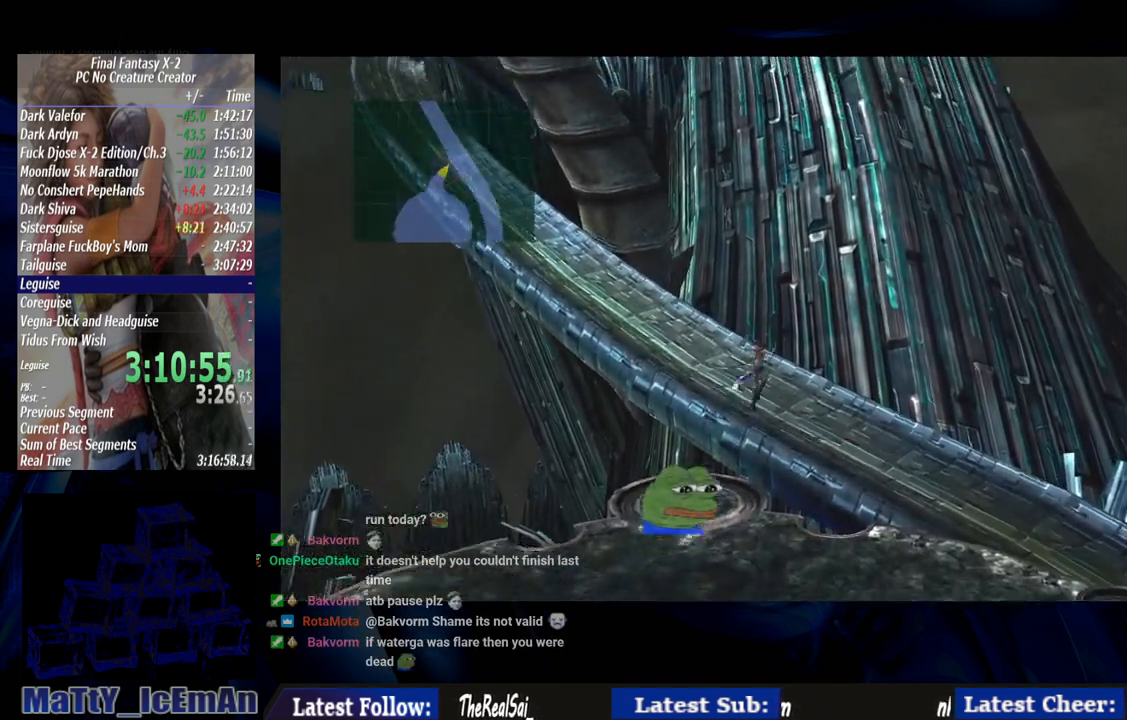
{"buttons": ["CIRCLE"], "left_stick": "up", "right_stick": "center", "events": []}
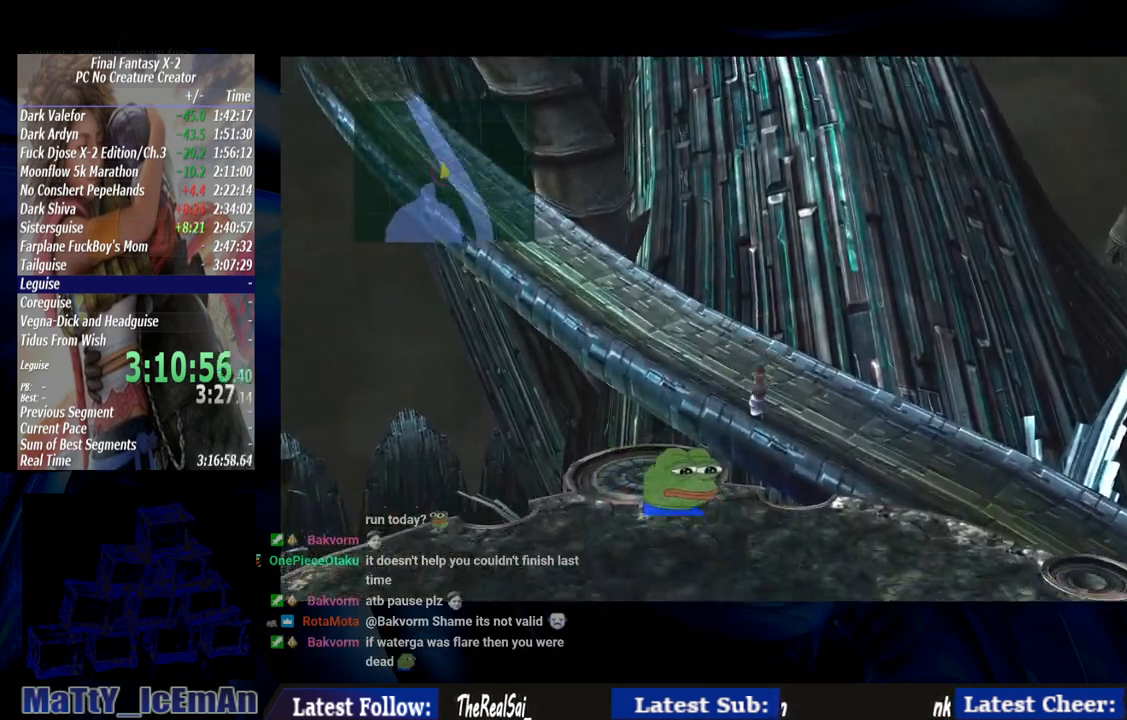
{"buttons": [], "left_stick": "up-left", "right_stick": "center", "events": [[400, "left_stick", "up-left"], [433, "CIRCLE", "up"]]}
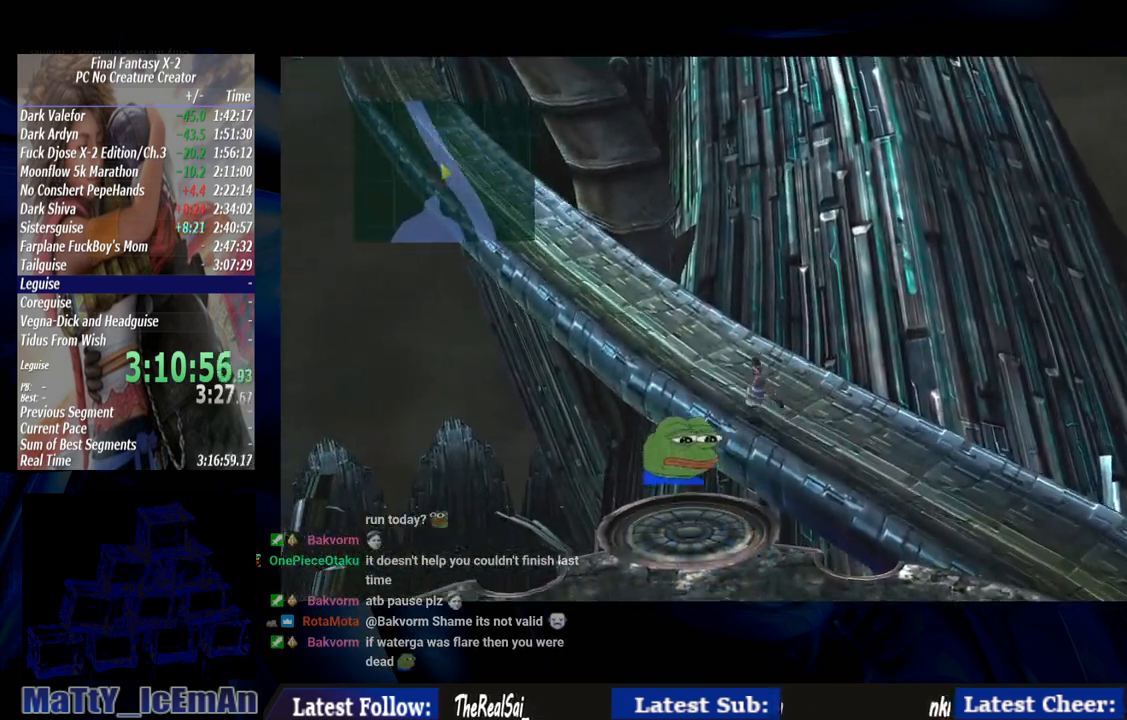
{"buttons": [], "left_stick": "up-left", "right_stick": "center", "events": [[300, "CIRCLE", "down"], [500, "CIRCLE", "up"]]}
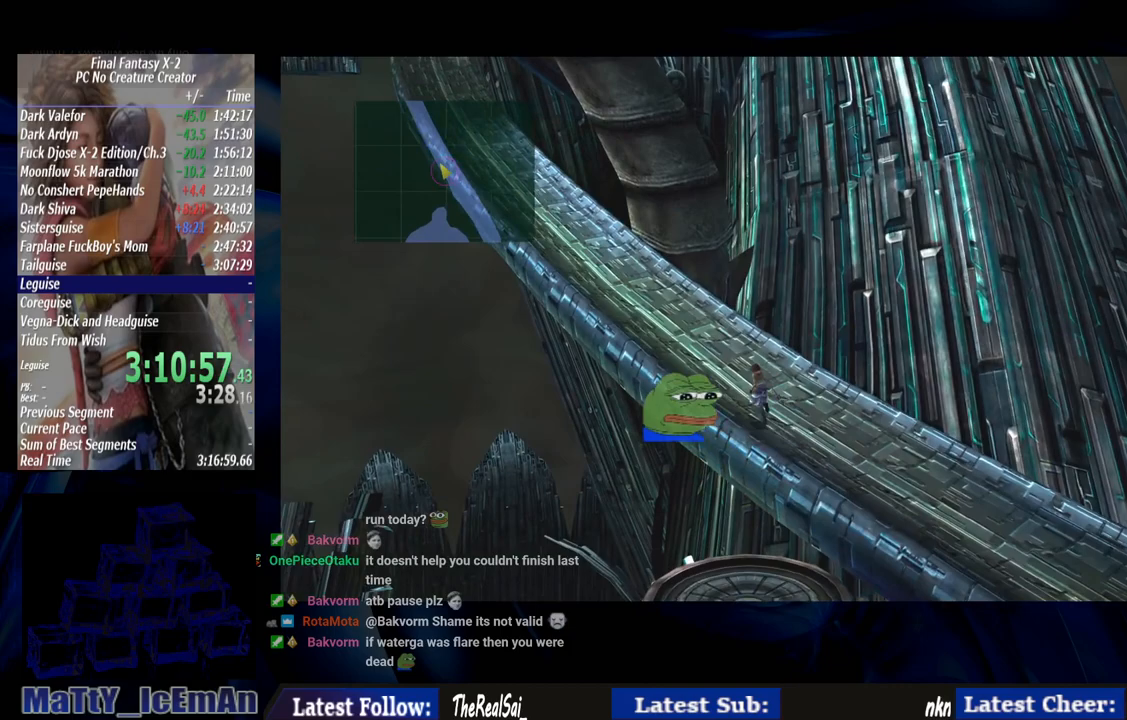
{"buttons": [], "left_stick": "up-left", "right_stick": "center", "events": []}
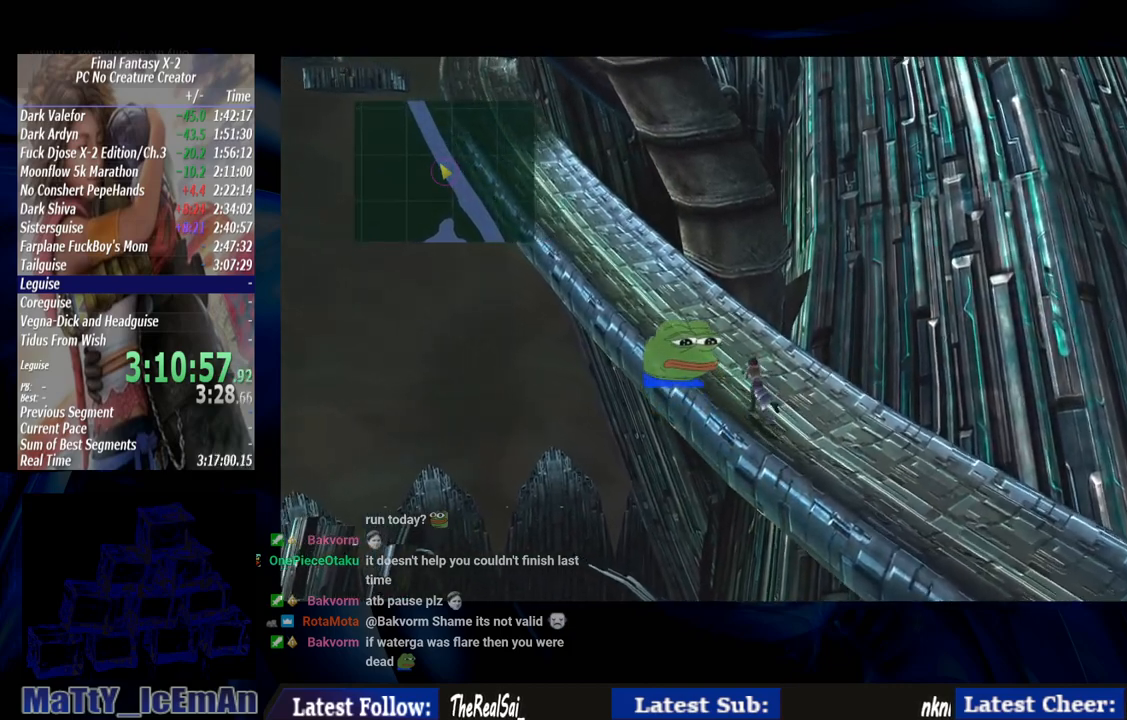
{"buttons": [], "left_stick": "up-left", "right_stick": "center", "events": []}
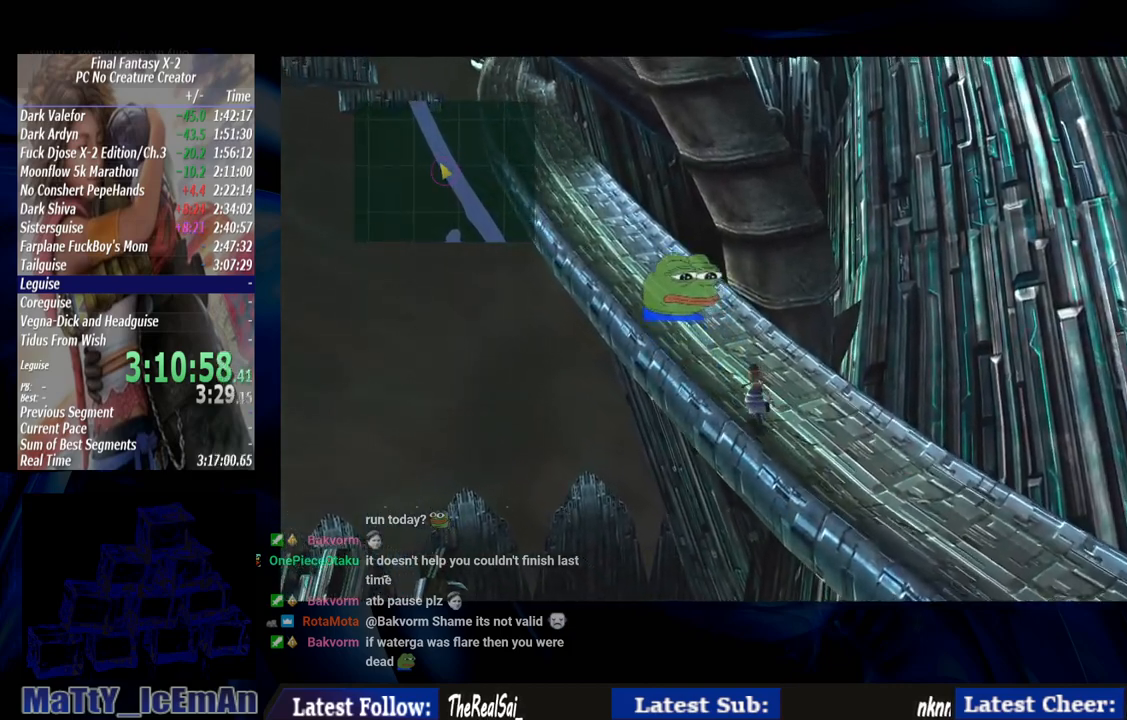
{"buttons": [], "left_stick": "up-left", "right_stick": "center", "events": []}
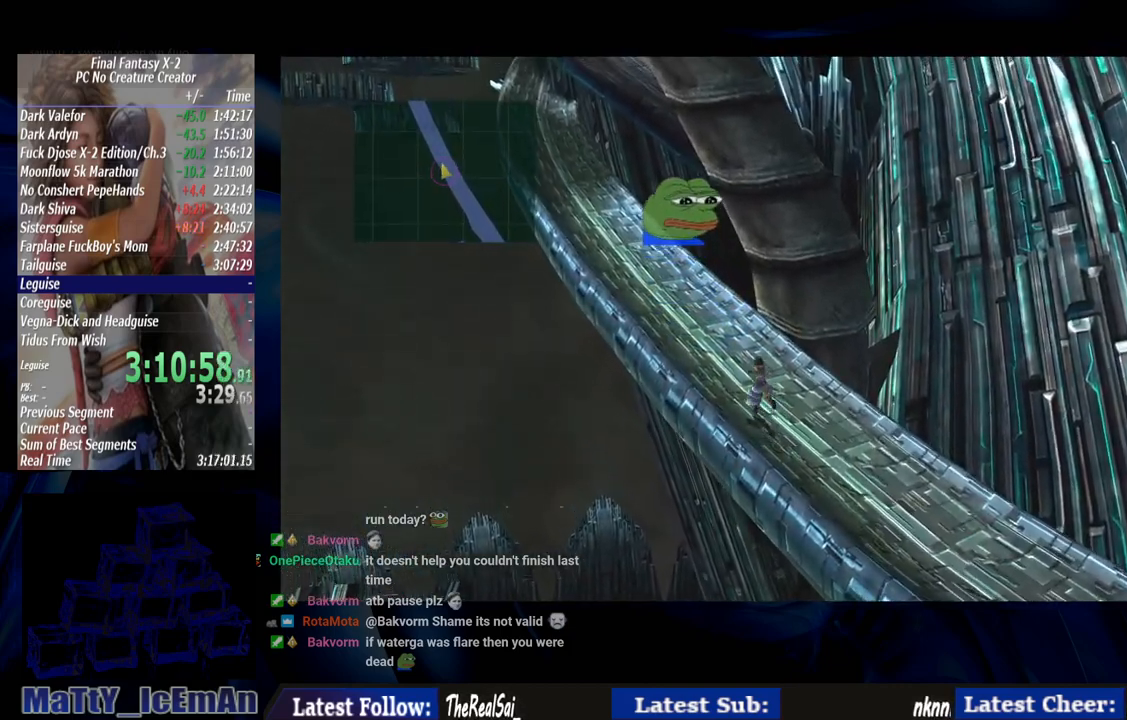
{"buttons": [], "left_stick": "up-left", "right_stick": "center", "events": []}
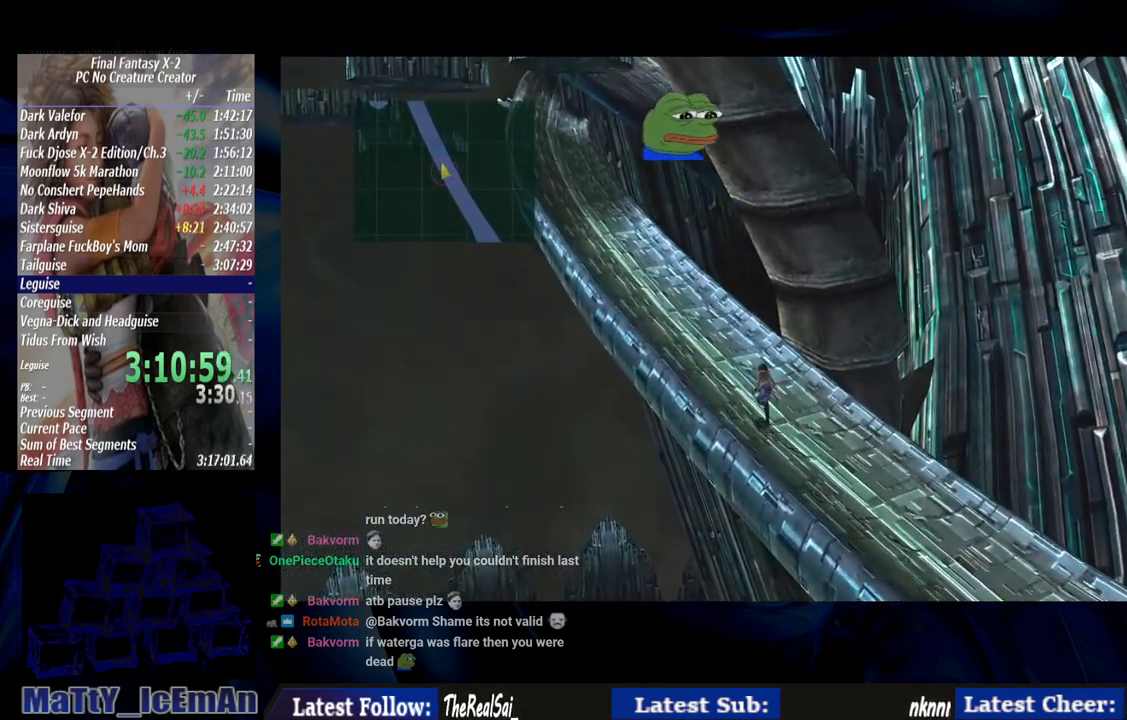
{"buttons": [], "left_stick": "up-left", "right_stick": "center", "events": []}
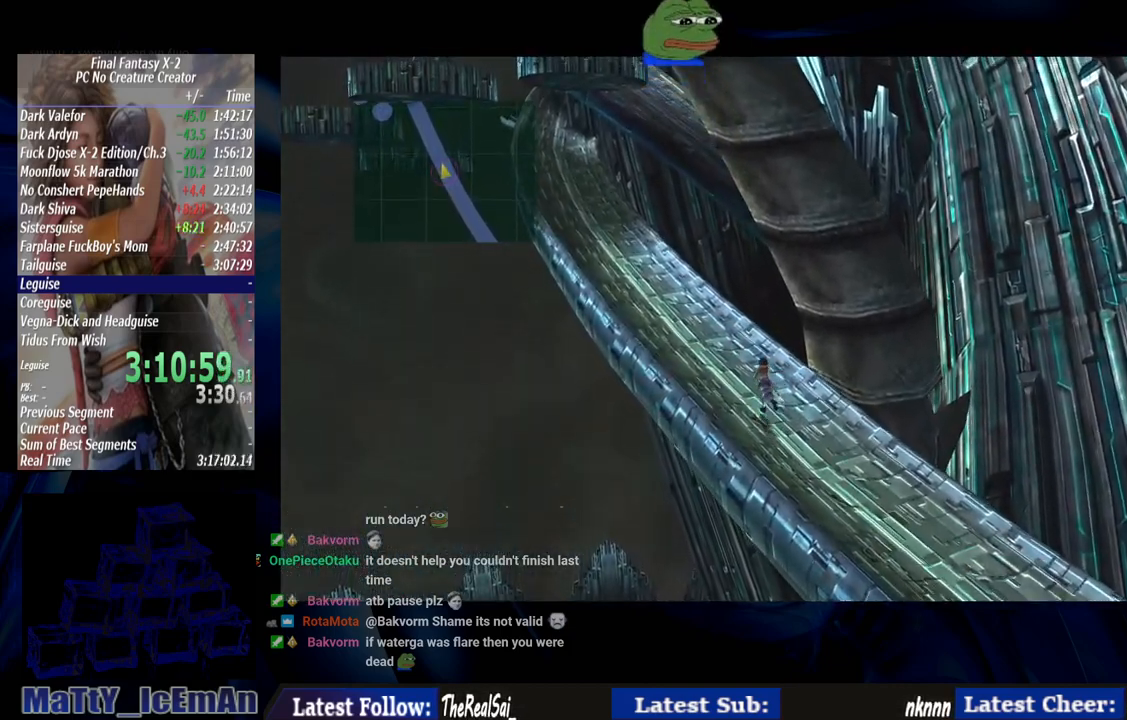
{"buttons": [], "left_stick": "up-left", "right_stick": "center", "events": []}